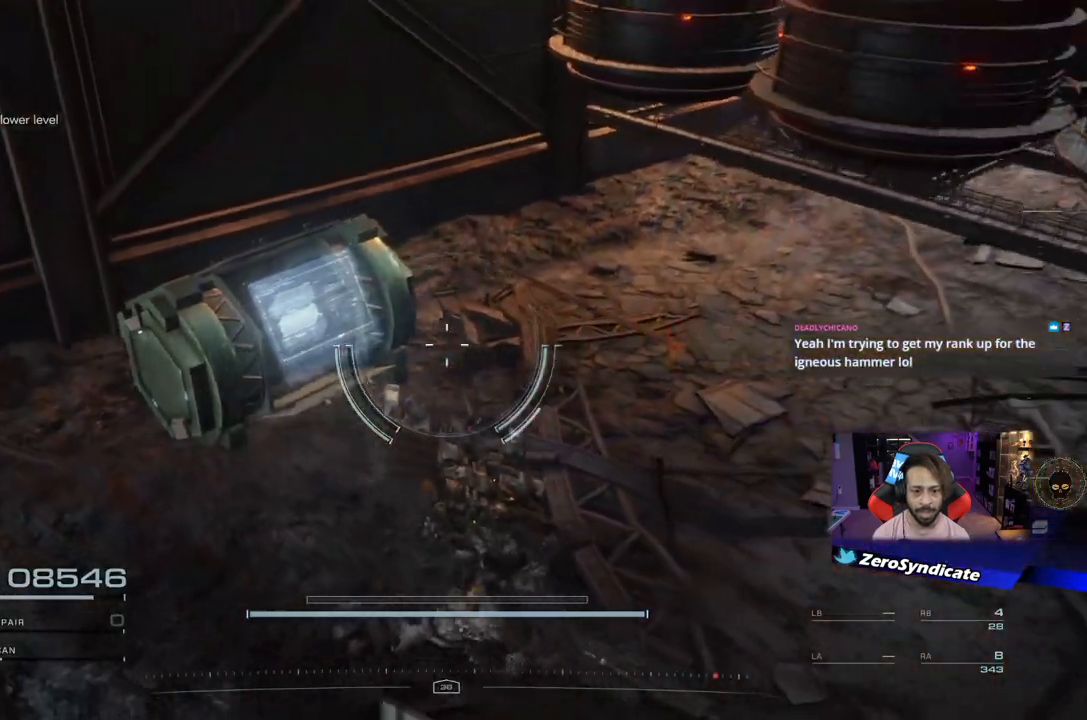
Gameplay with a controller (Xbox layout); each line is a JSON object with the inputs held at the frame after it (dt_ms = milliseconds from this image to that frame). "events" lists button and stick changes between this image and that frame as [ms after this image, input, new state], when the widget could be followed in between.
{"dt_ms": 500, "buttons": [], "left_stick": "down-right", "right_stick": "right", "events": [[117, "left_stick", "down-right"], [150, "right_stick", "right"]]}
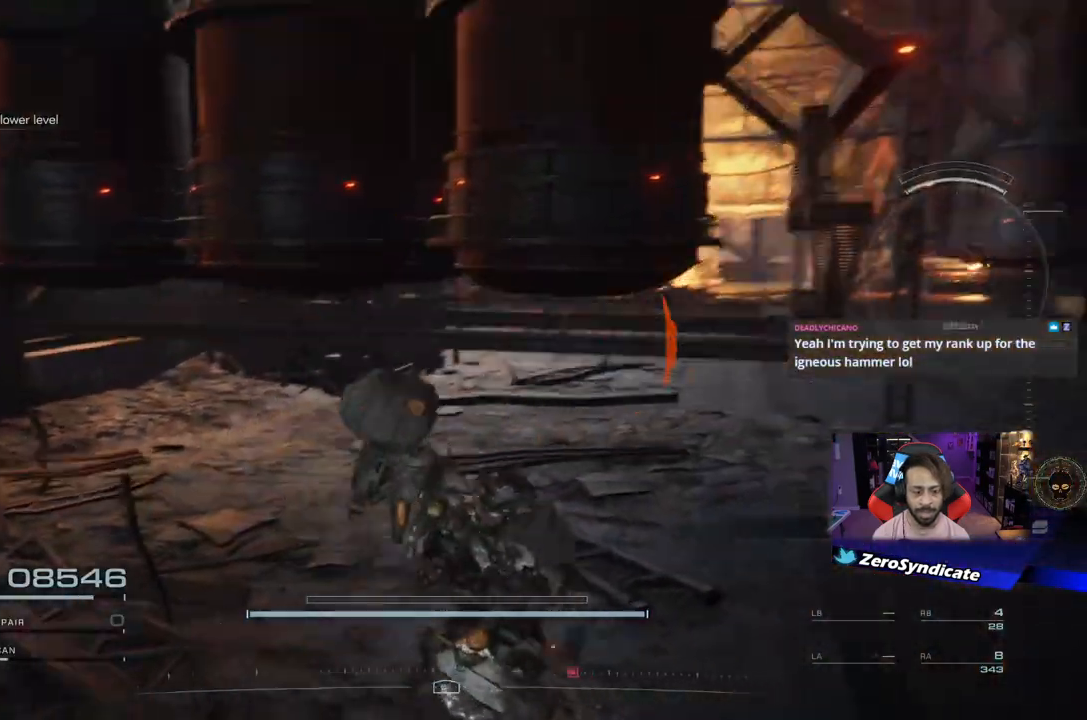
{"dt_ms": 500, "buttons": [], "left_stick": "up-right", "right_stick": "center", "events": [[183, "left_stick", "up-right"], [483, "right_stick", "center"]]}
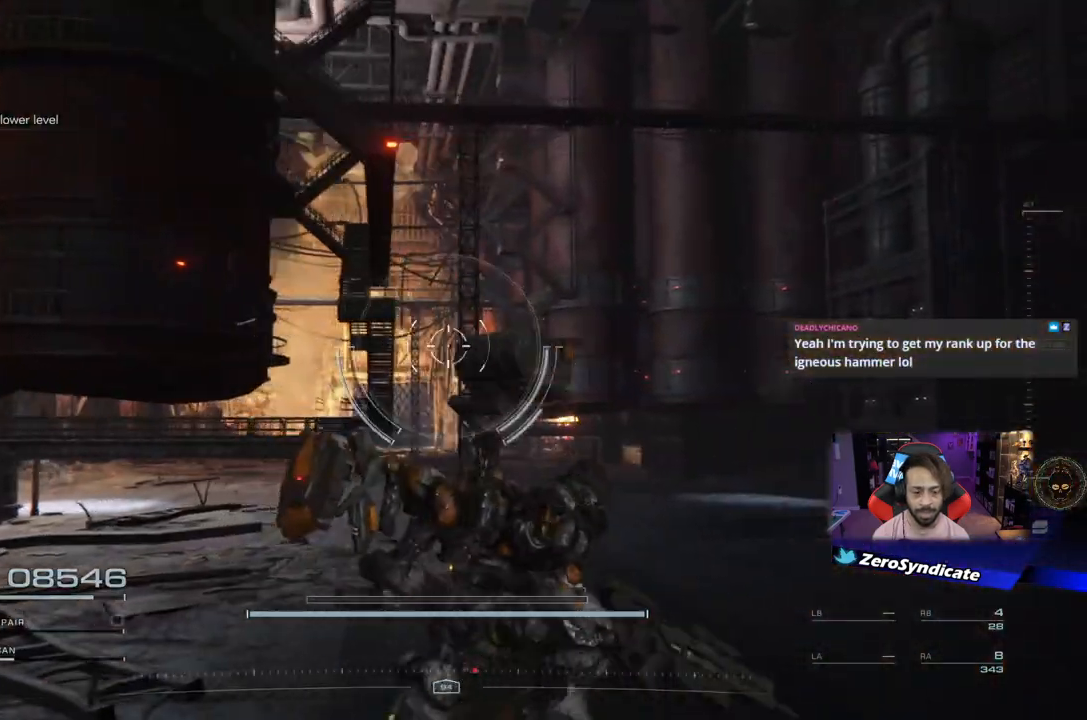
{"dt_ms": 500, "buttons": [], "left_stick": "up-right", "right_stick": "center", "events": [[367, "A", "down"], [467, "A", "up"]]}
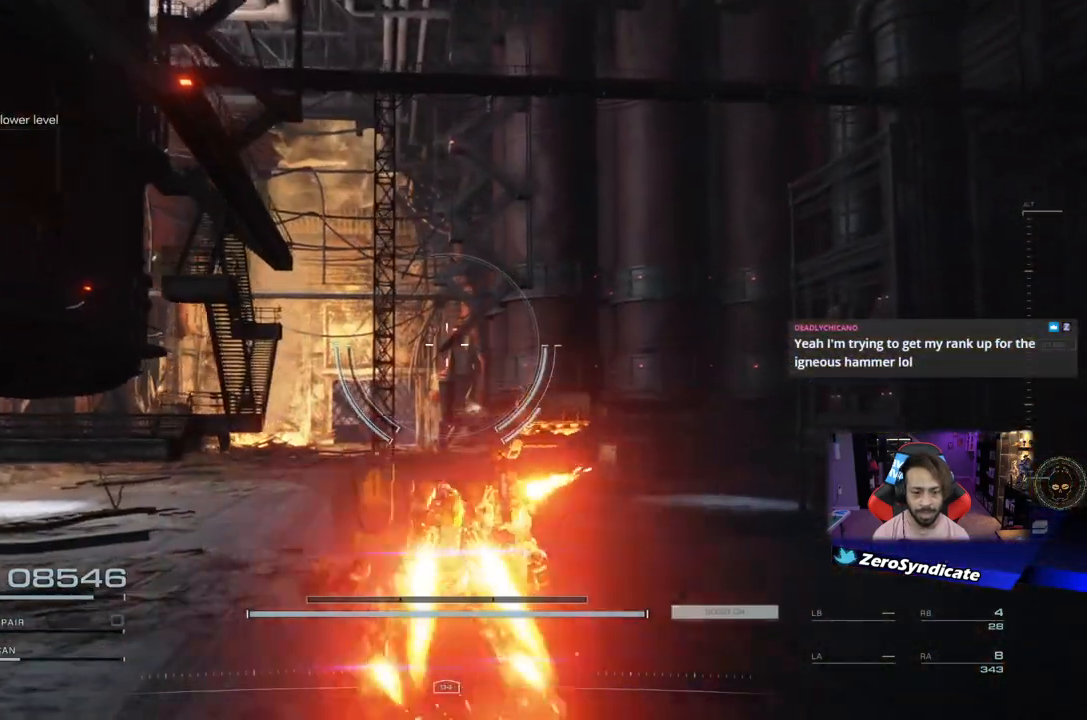
{"dt_ms": 500, "buttons": [], "left_stick": "up-right", "right_stick": "center", "events": []}
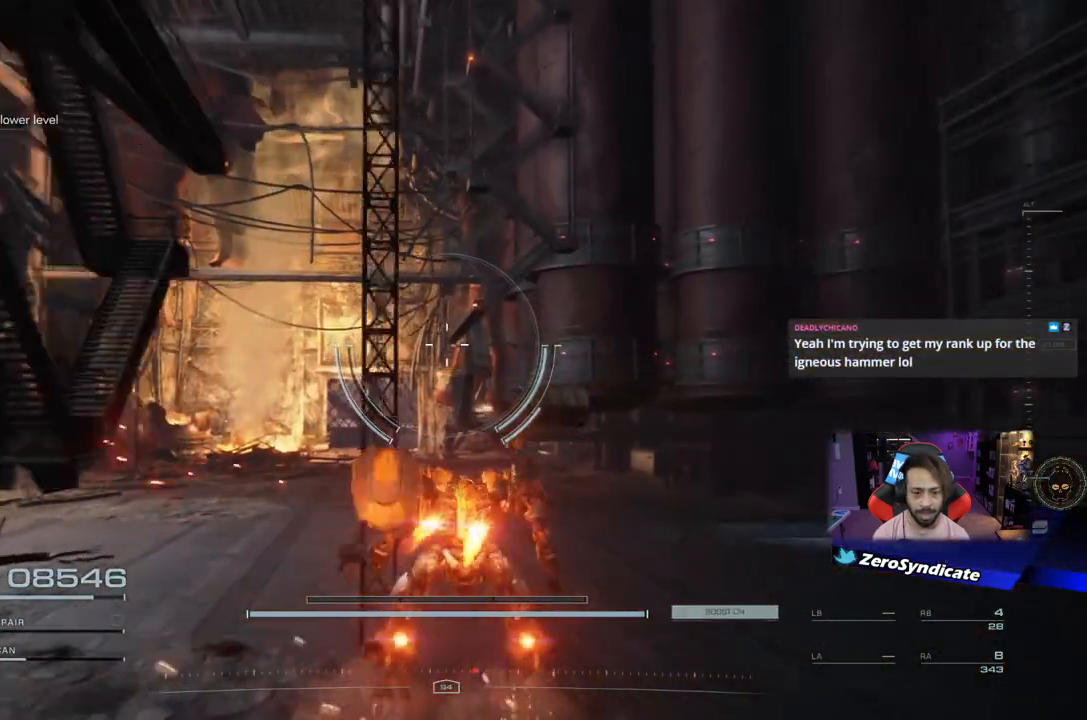
{"dt_ms": 500, "buttons": [], "left_stick": "up-left", "right_stick": "right", "events": [[117, "right_stick", "down"], [250, "left_stick", "up-left"], [267, "right_stick", "right"]]}
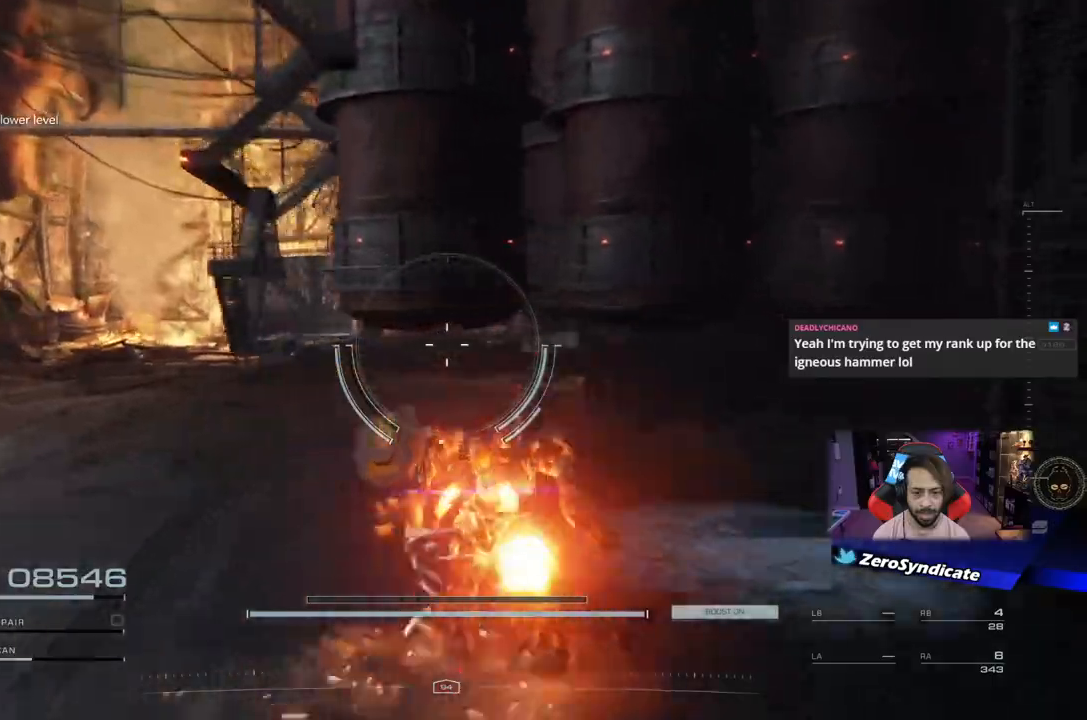
{"dt_ms": 500, "buttons": [], "left_stick": "left", "right_stick": "center", "events": [[100, "left_stick", "left"], [167, "right_stick", "center"]]}
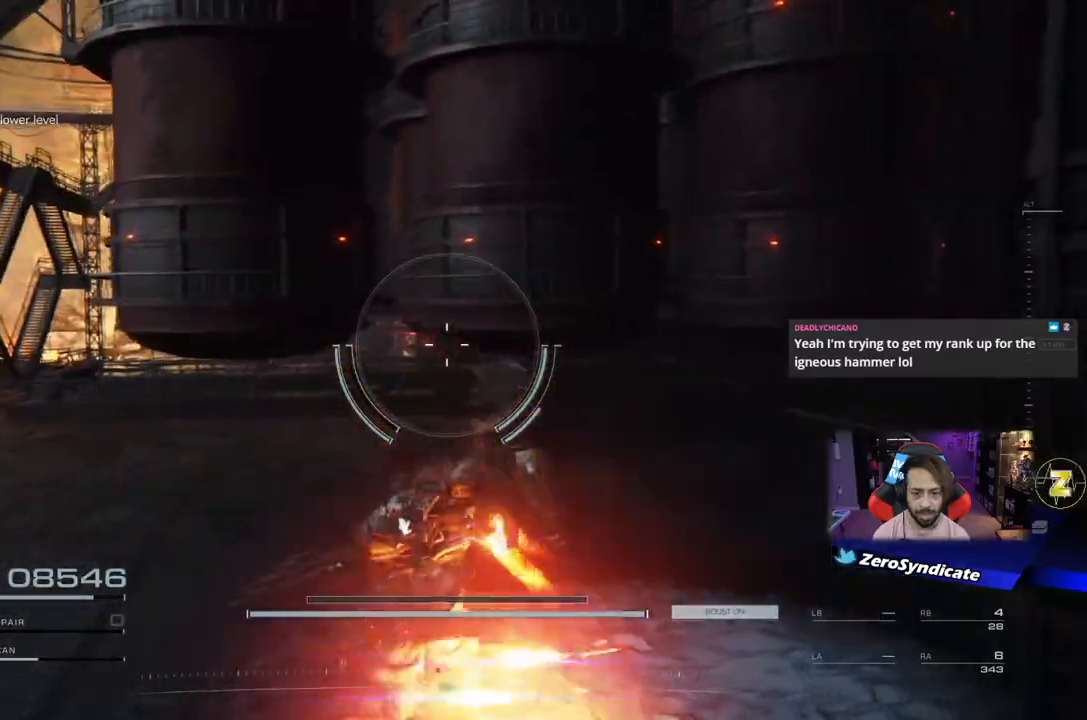
{"dt_ms": 500, "buttons": [], "left_stick": "left", "right_stick": "right", "events": [[433, "right_stick", "right"]]}
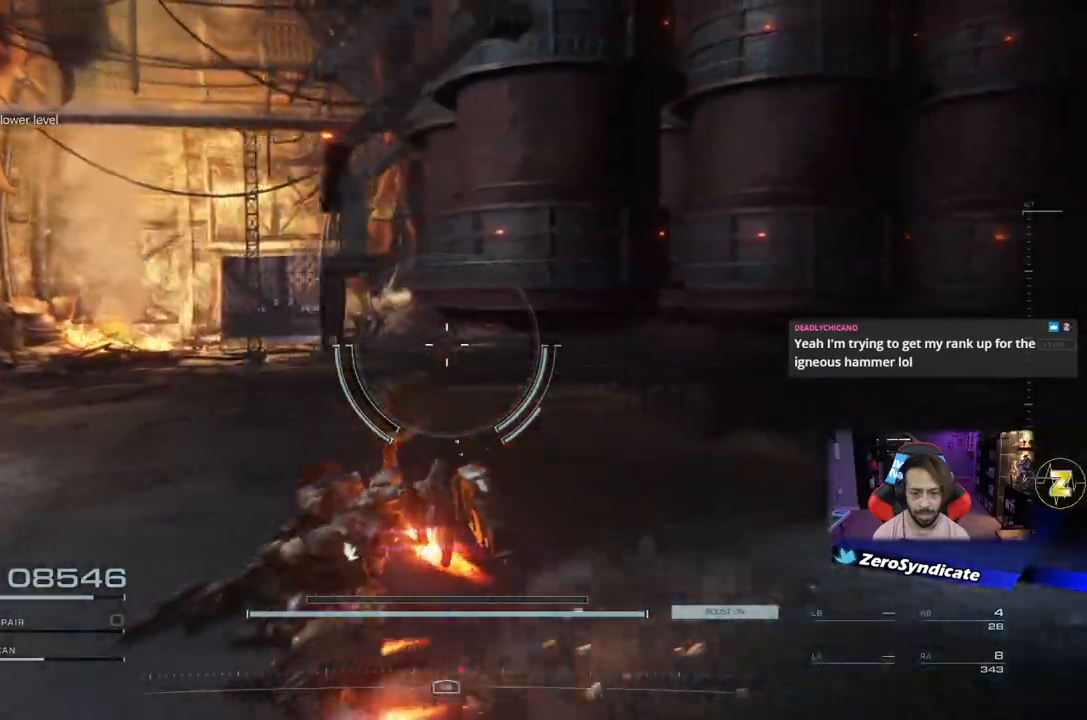
{"dt_ms": 500, "buttons": ["R1"], "left_stick": "up-left", "right_stick": "right", "events": [[83, "left_stick", "up-left"], [417, "R1", "down"]]}
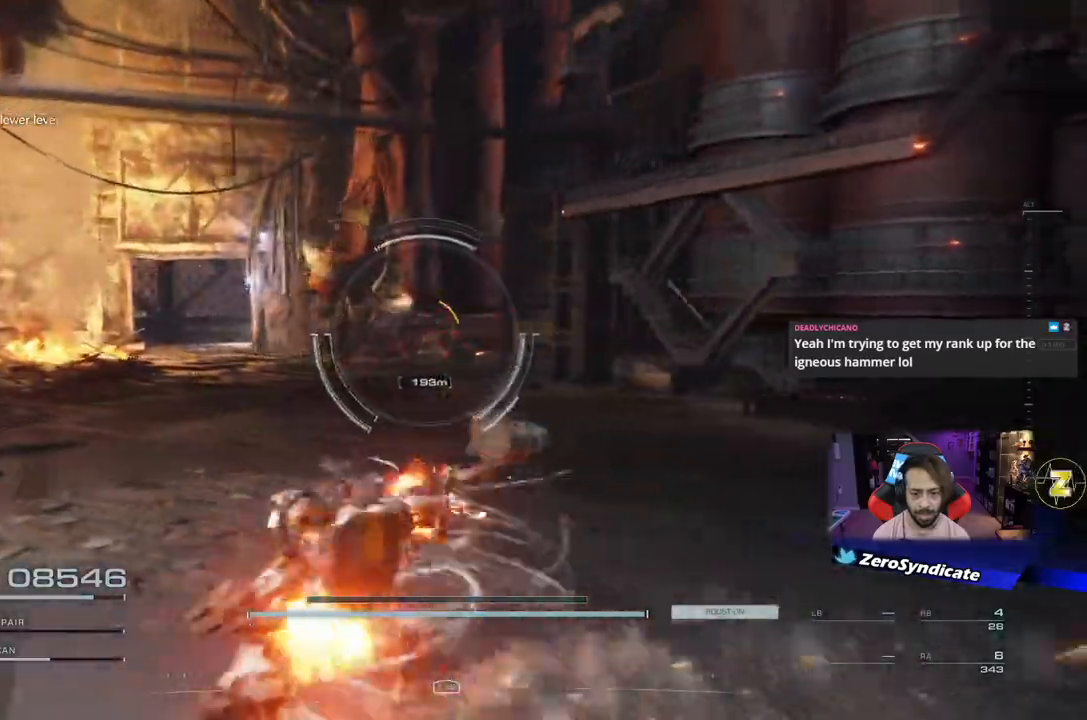
{"dt_ms": 500, "buttons": ["R1"], "left_stick": "up", "right_stick": "right", "events": [[300, "left_stick", "up"]]}
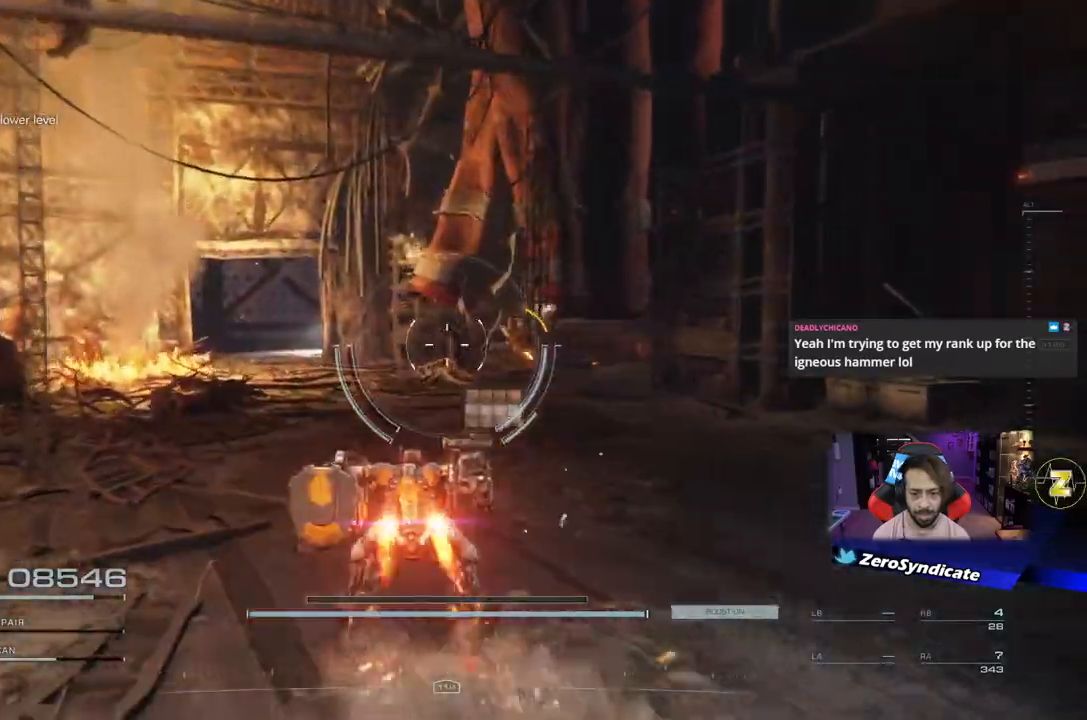
{"dt_ms": 500, "buttons": ["R1"], "left_stick": "up-left", "right_stick": "right", "events": [[400, "left_stick", "up-left"]]}
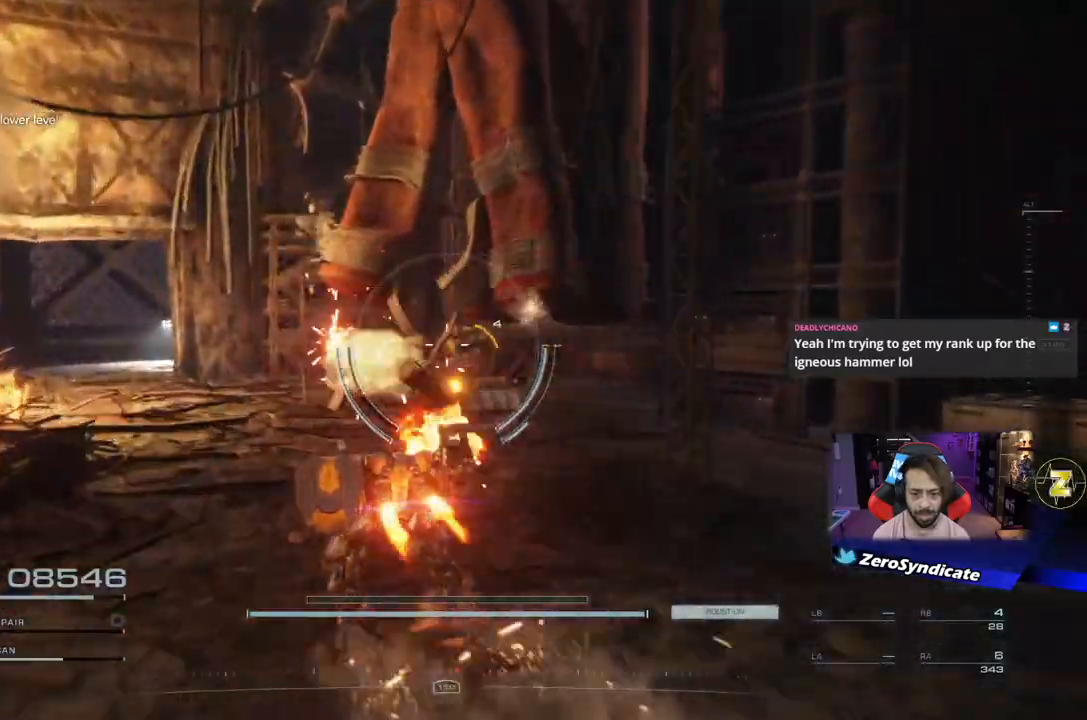
{"dt_ms": 500, "buttons": ["R1"], "left_stick": "up-left", "right_stick": "right", "events": []}
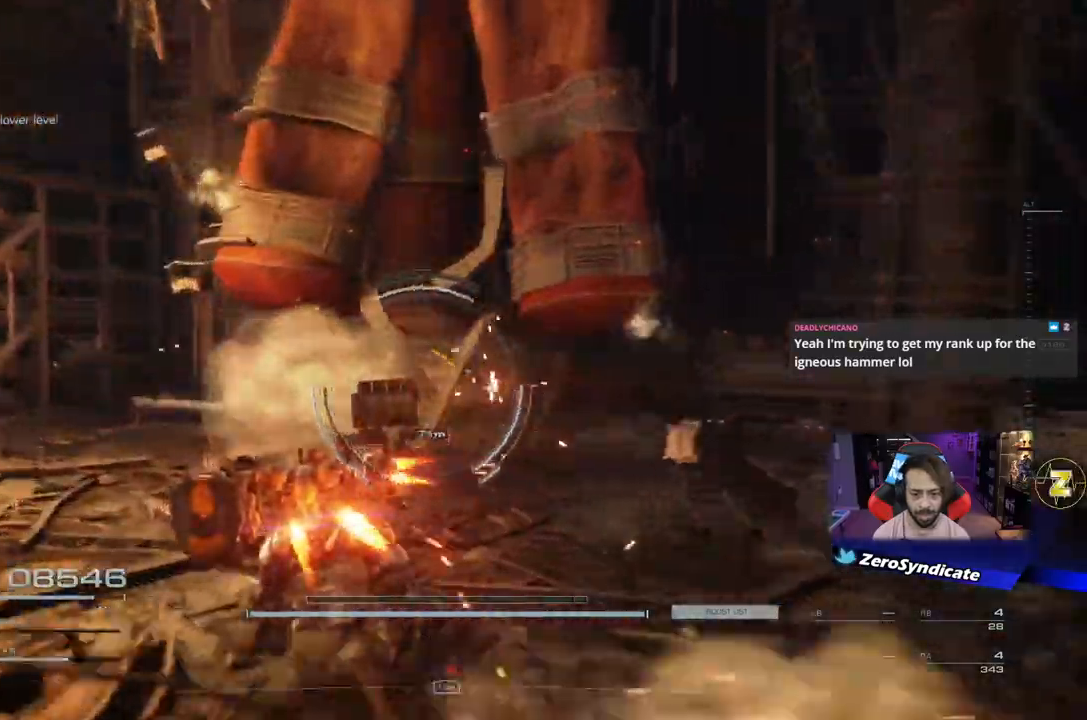
{"dt_ms": 500, "buttons": ["R1"], "left_stick": "left", "right_stick": "right", "events": [[100, "right_stick", "down-right"], [233, "right_stick", "right"], [333, "left_stick", "left"]]}
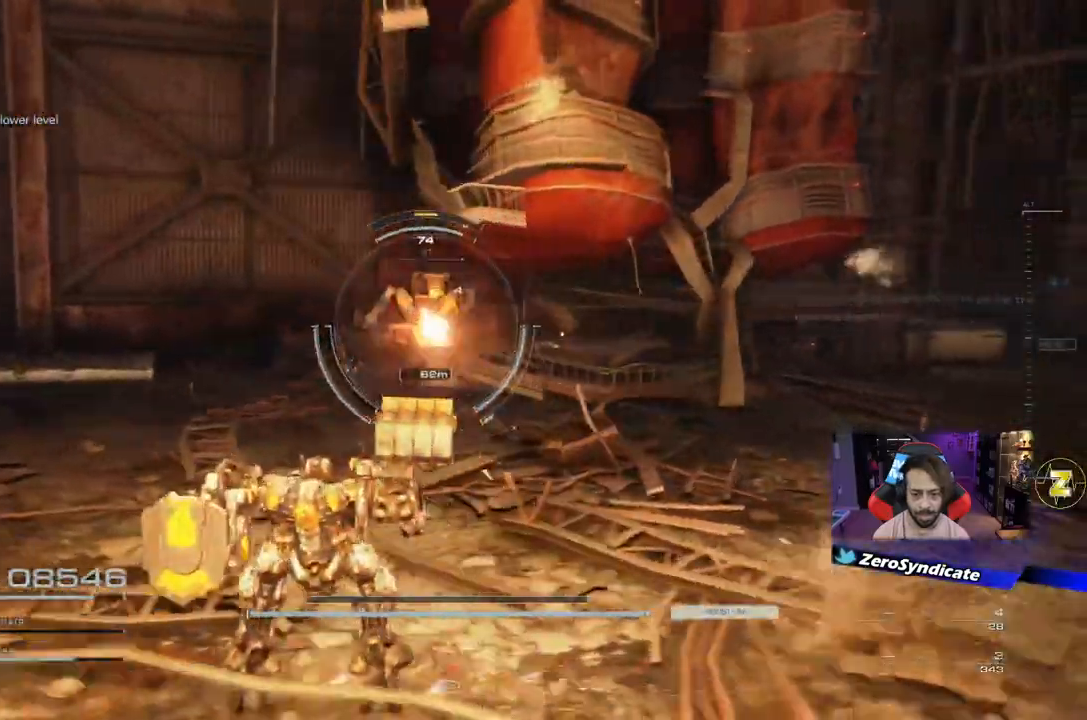
{"dt_ms": 500, "buttons": ["R1"], "left_stick": "up", "right_stick": "right", "events": [[33, "left_stick", "center"], [100, "left_stick", "up"]]}
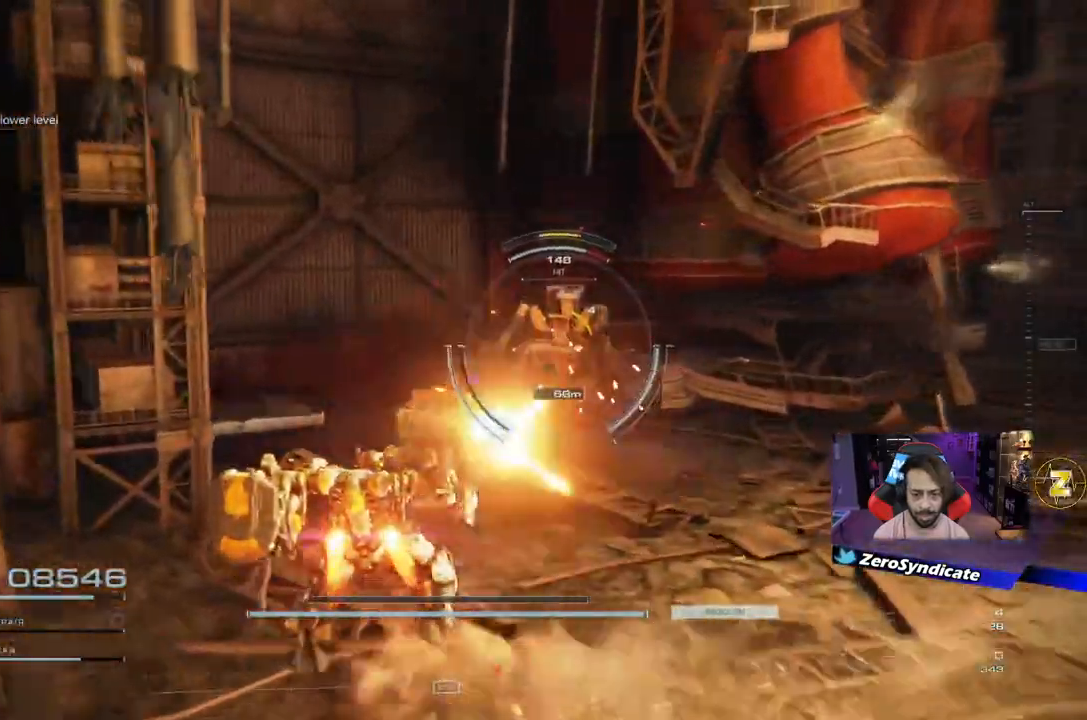
{"dt_ms": 500, "buttons": [], "left_stick": "up-right", "right_stick": "right", "events": [[17, "L1", "down"], [50, "R1", "up"], [117, "left_stick", "up-right"], [183, "L1", "up"]]}
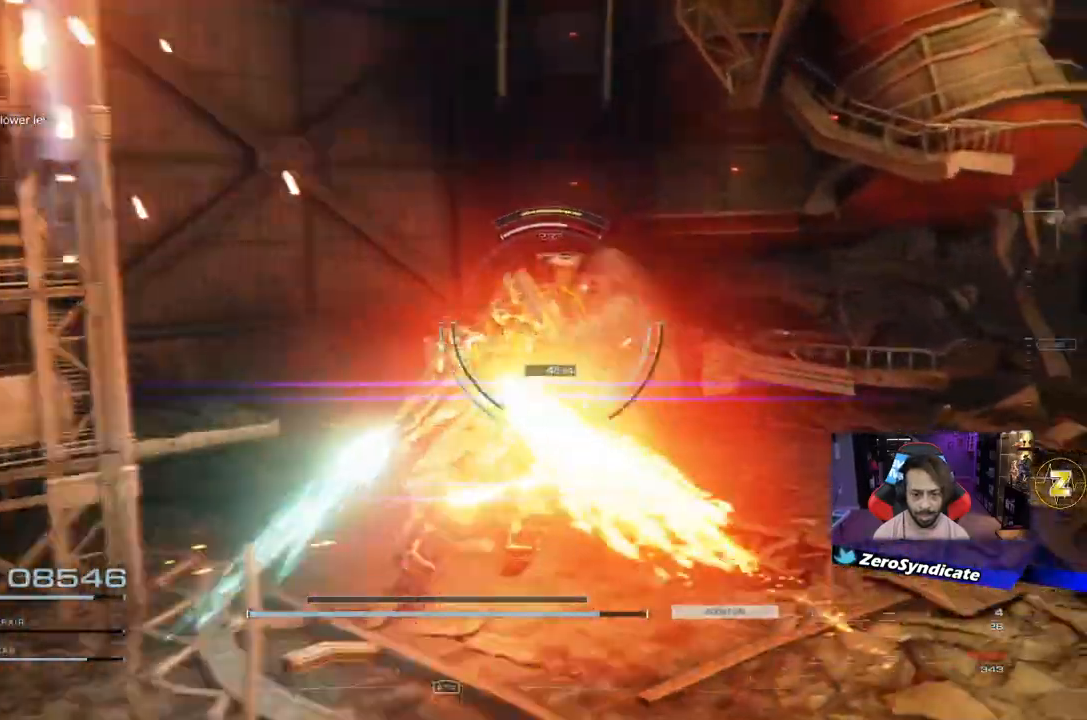
{"dt_ms": 500, "buttons": [], "left_stick": "up", "right_stick": "center", "events": [[233, "L1", "down"], [233, "left_stick", "up"], [267, "right_stick", "center"], [433, "L1", "up"]]}
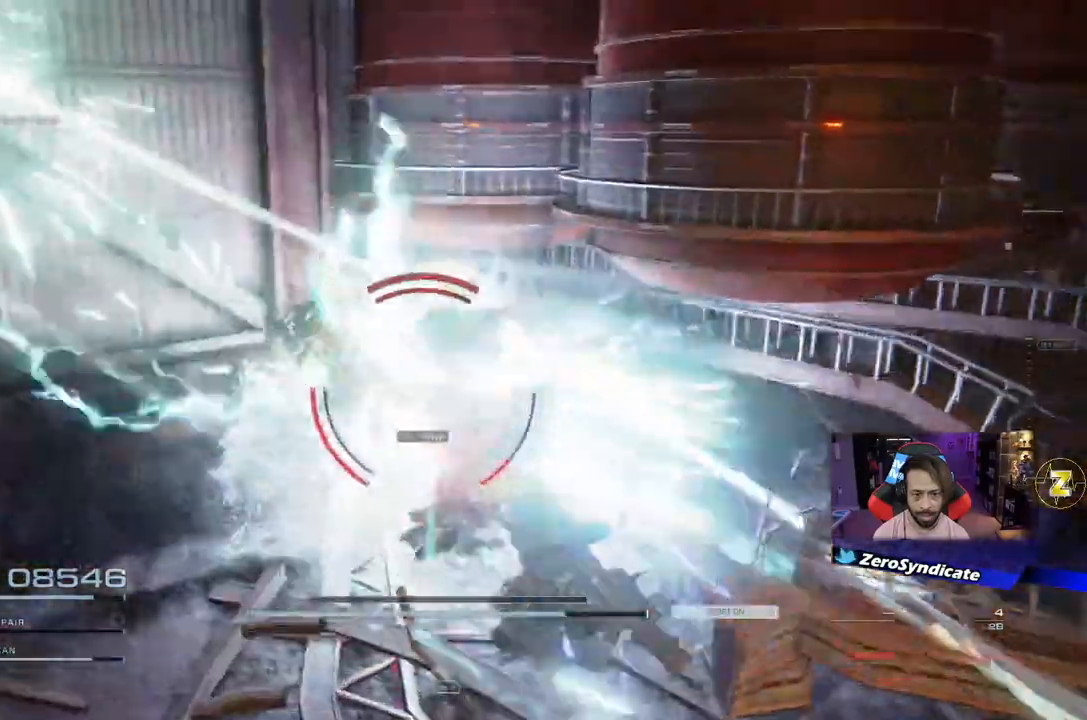
{"dt_ms": 500, "buttons": [], "left_stick": "down", "right_stick": "center", "events": [[83, "left_stick", "up-left"], [317, "left_stick", "down"]]}
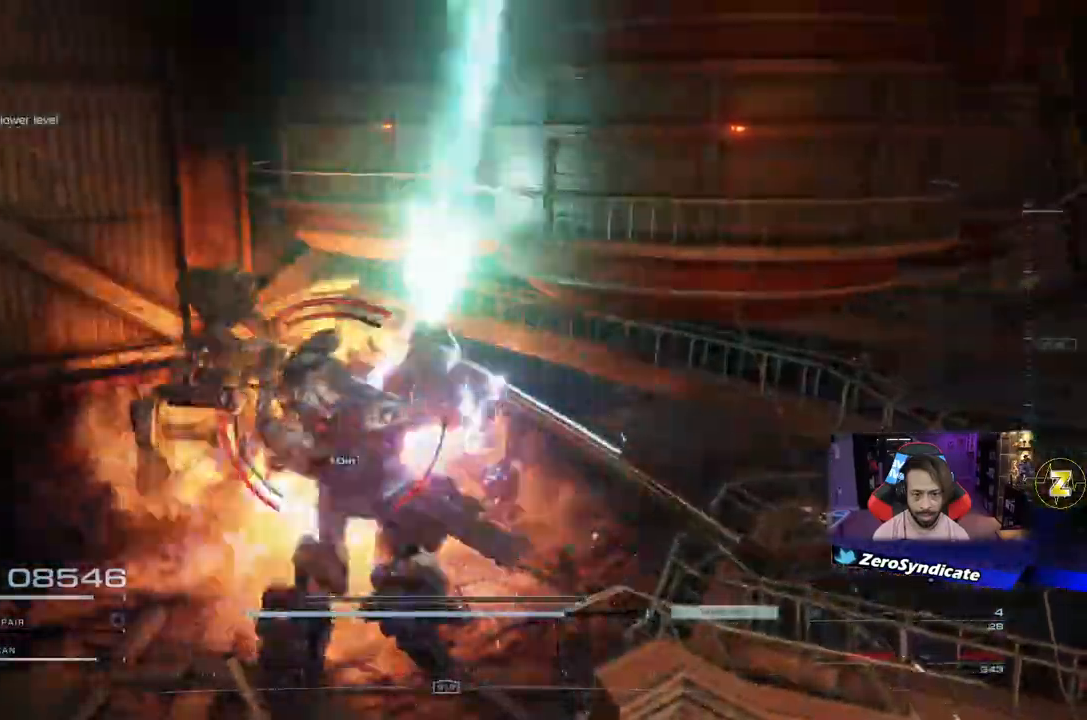
{"dt_ms": 1000, "buttons": [], "left_stick": "down-left", "right_stick": "center"}
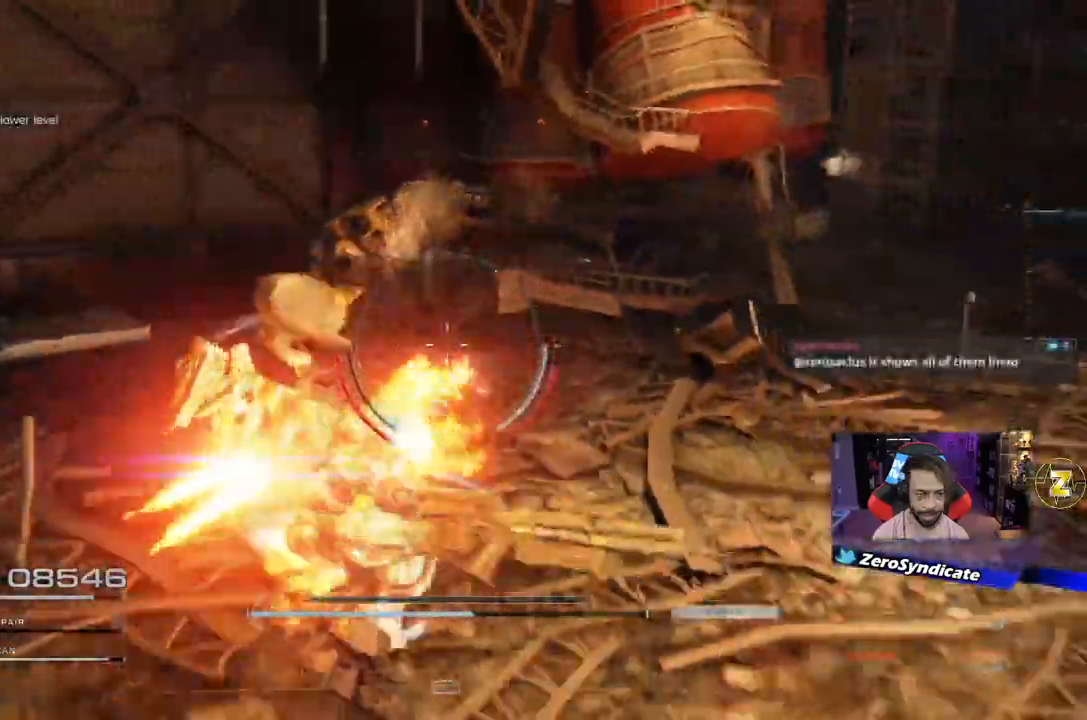
{"dt_ms": 500, "buttons": [], "left_stick": "down-left", "right_stick": "left", "events": [[333, "right_stick", "left"]]}
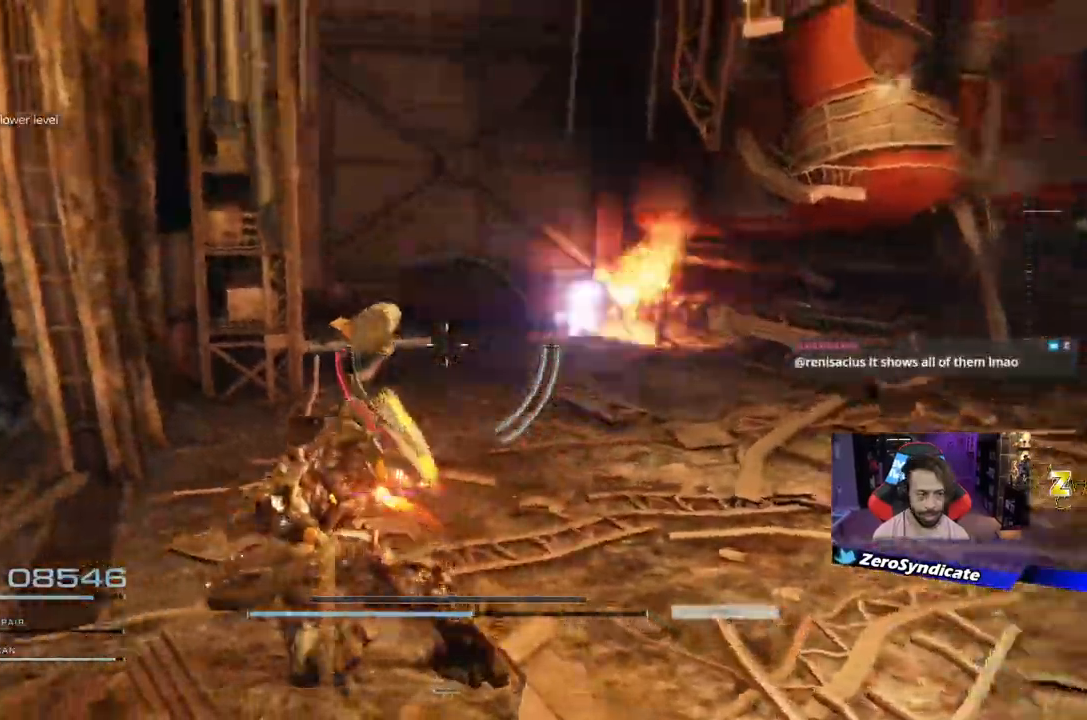
{"dt_ms": 500, "buttons": [], "left_stick": "up", "right_stick": "left", "events": [[367, "left_stick", "up-left"], [467, "left_stick", "up"]]}
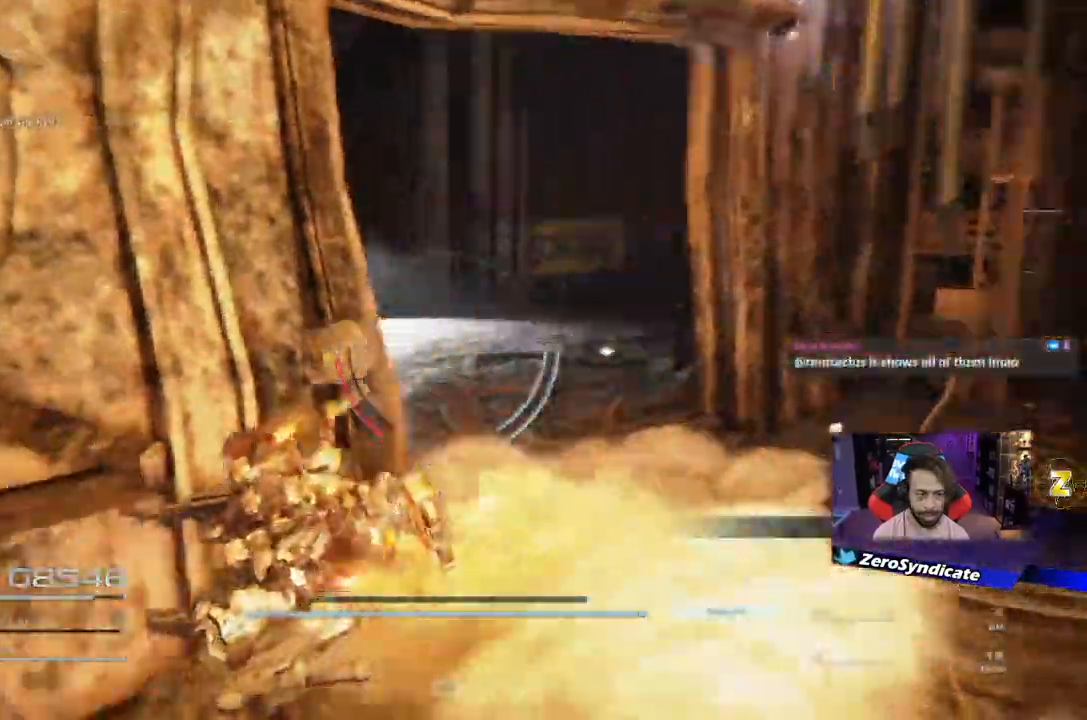
{"dt_ms": 500, "buttons": [], "left_stick": "up-right", "right_stick": "center", "events": [[400, "right_stick", "center"], [483, "left_stick", "up-right"]]}
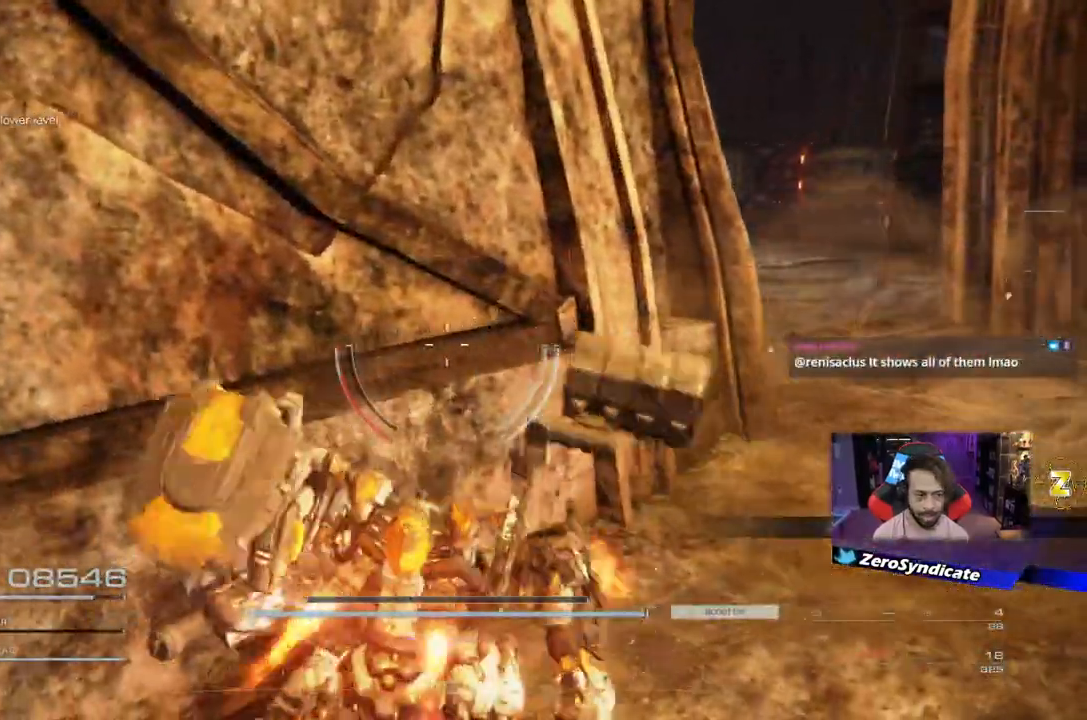
{"dt_ms": 500, "buttons": [], "left_stick": "up-right", "right_stick": "center", "events": []}
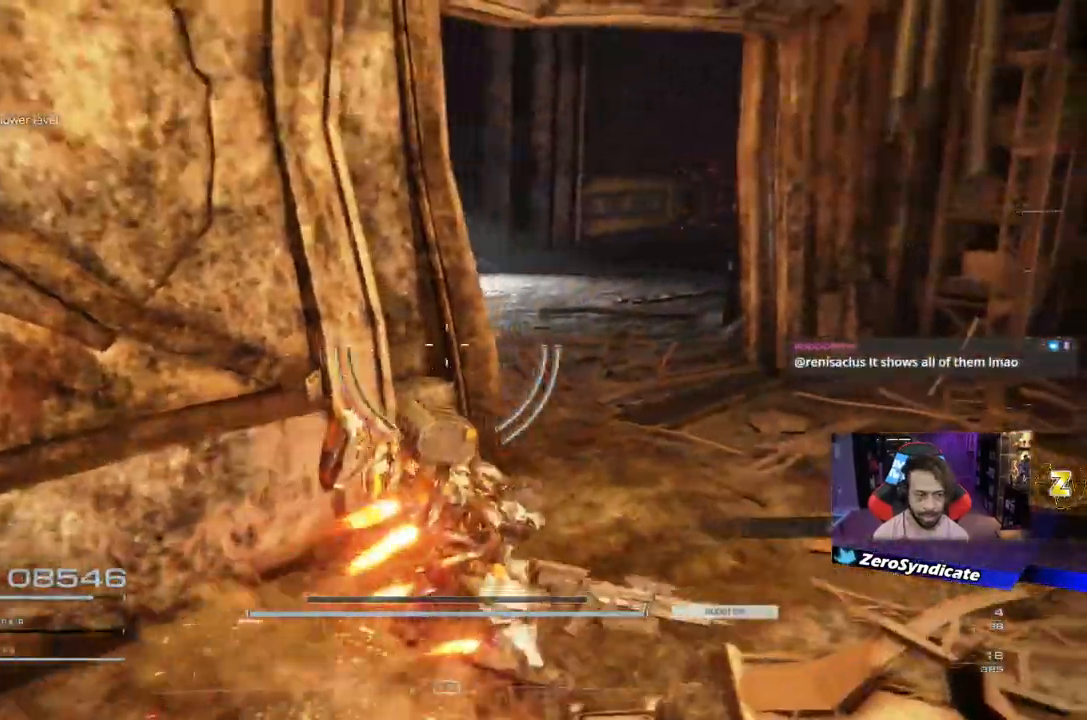
{"dt_ms": 500, "buttons": [], "left_stick": "up-left", "right_stick": "center", "events": [[17, "left_stick", "up"], [17, "right_stick", "left"], [133, "right_stick", "center"], [433, "left_stick", "up-left"]]}
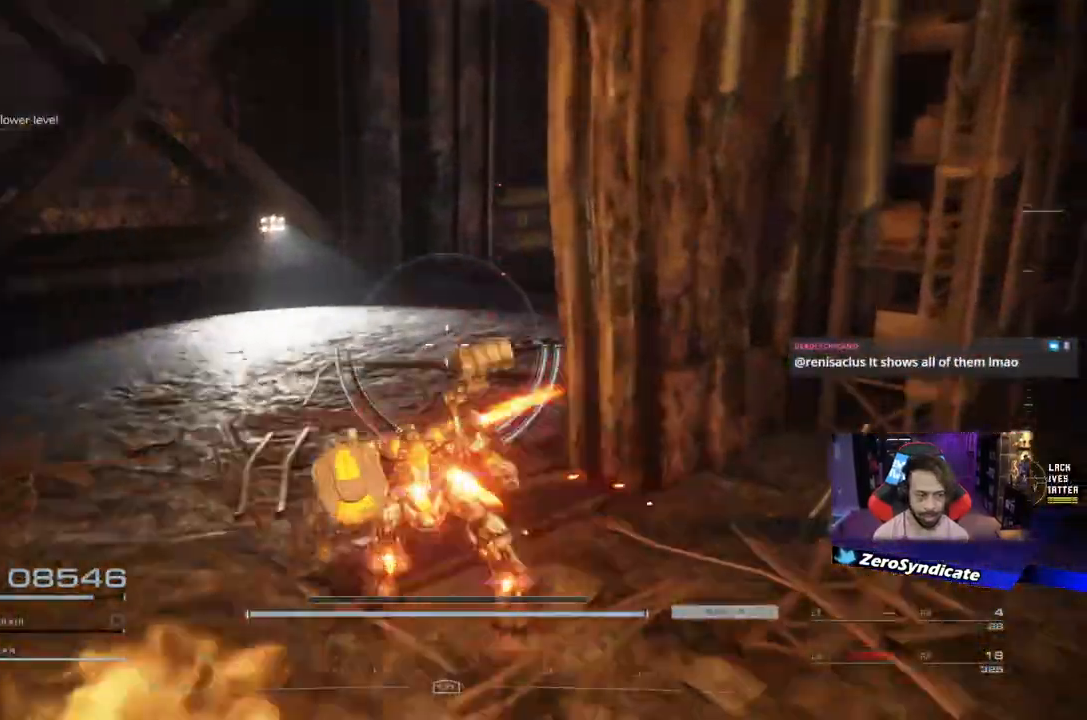
{"dt_ms": 500, "buttons": [], "left_stick": "up-left", "right_stick": "right", "events": [[117, "right_stick", "right"]]}
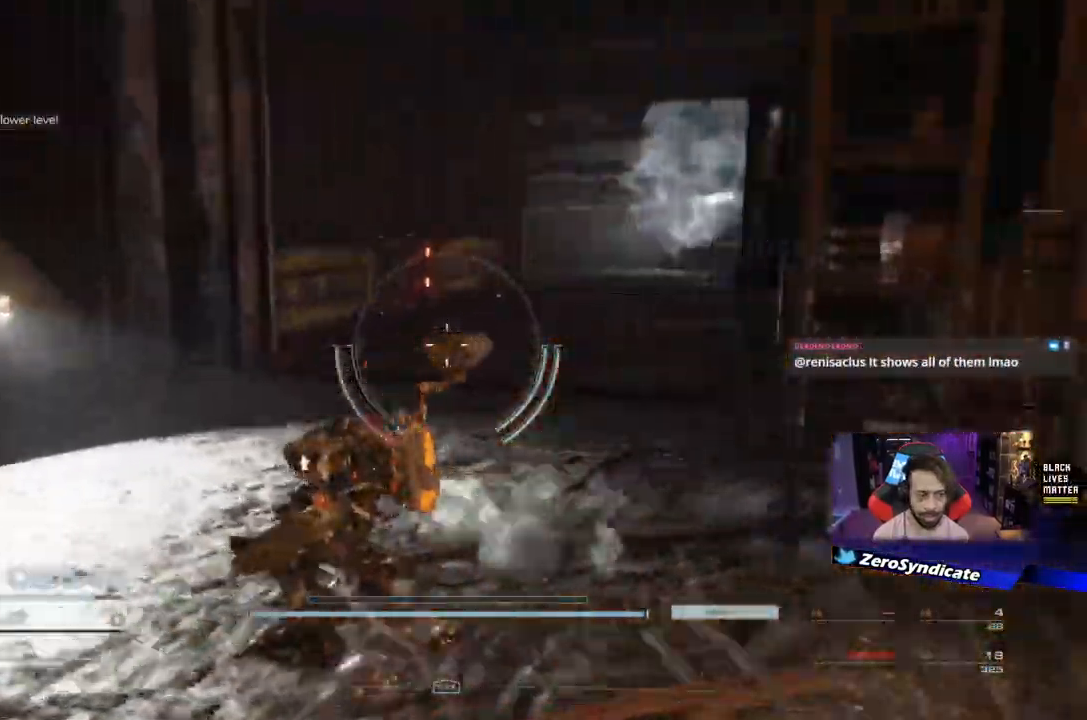
{"dt_ms": 500, "buttons": [], "left_stick": "up-right", "right_stick": "center"}
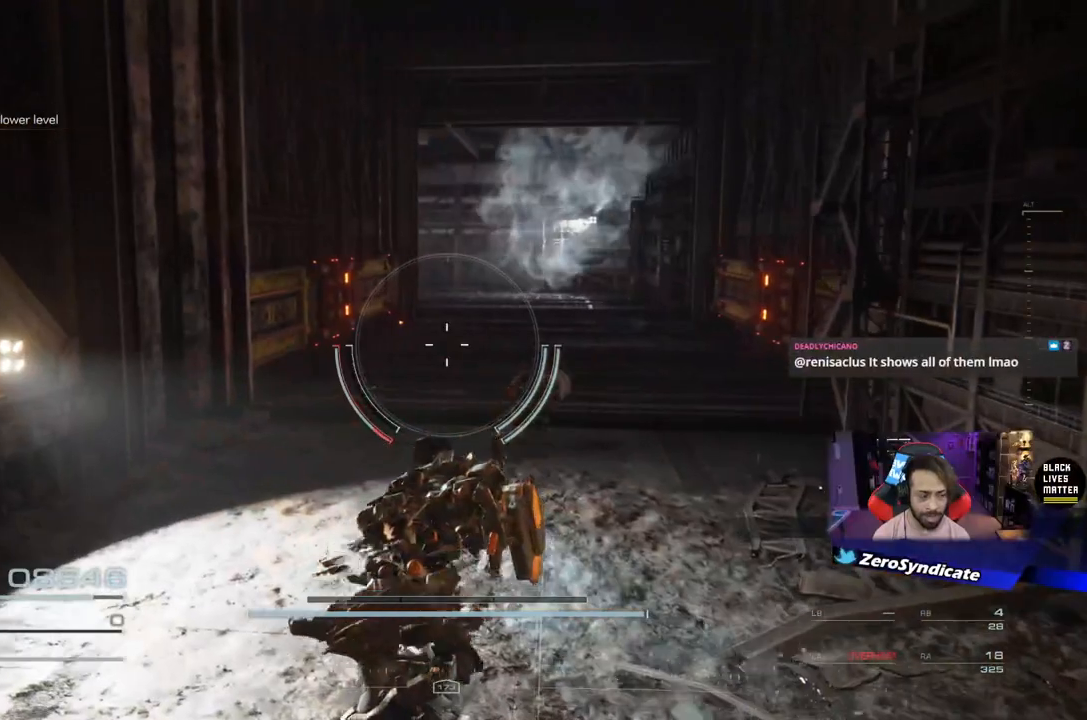
{"dt_ms": 500, "buttons": [], "left_stick": "up", "right_stick": "center", "events": [[133, "left_stick", "up"]]}
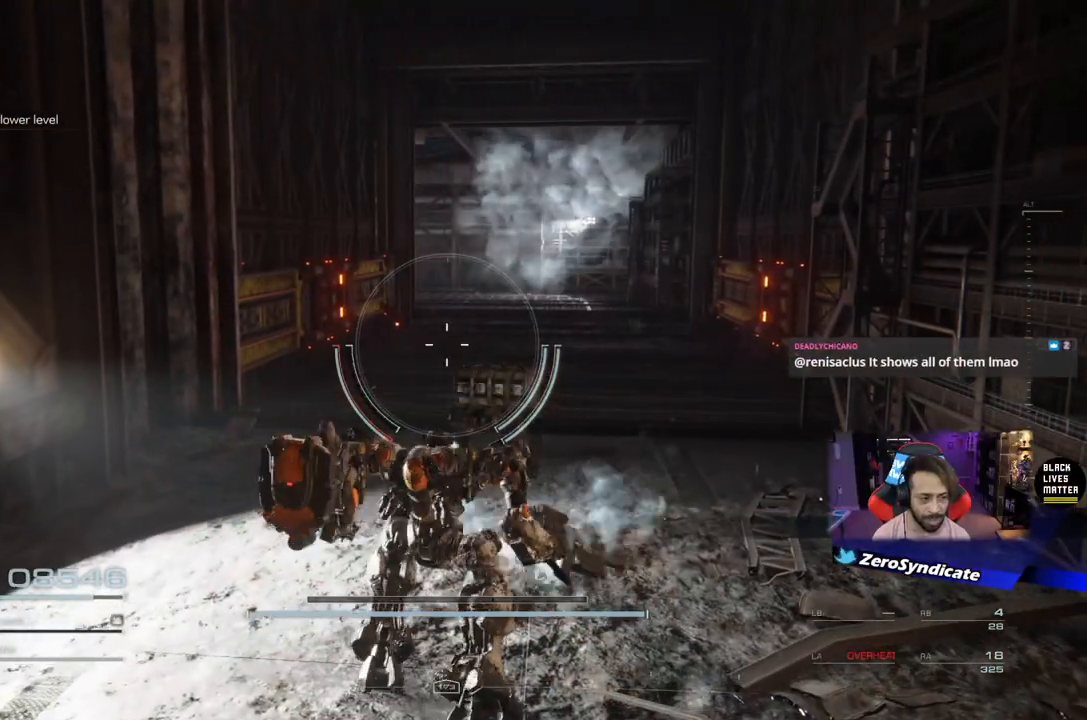
{"dt_ms": 500, "buttons": [], "left_stick": "up", "right_stick": "center", "events": []}
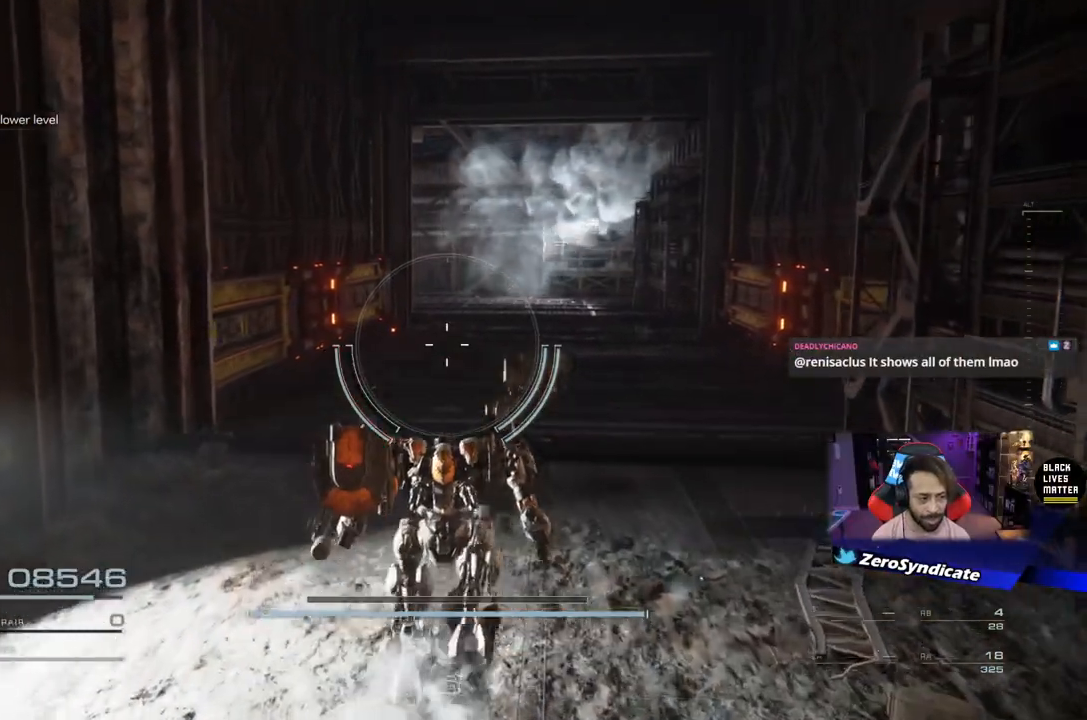
{"dt_ms": 500, "buttons": [], "left_stick": "up", "right_stick": "center", "events": []}
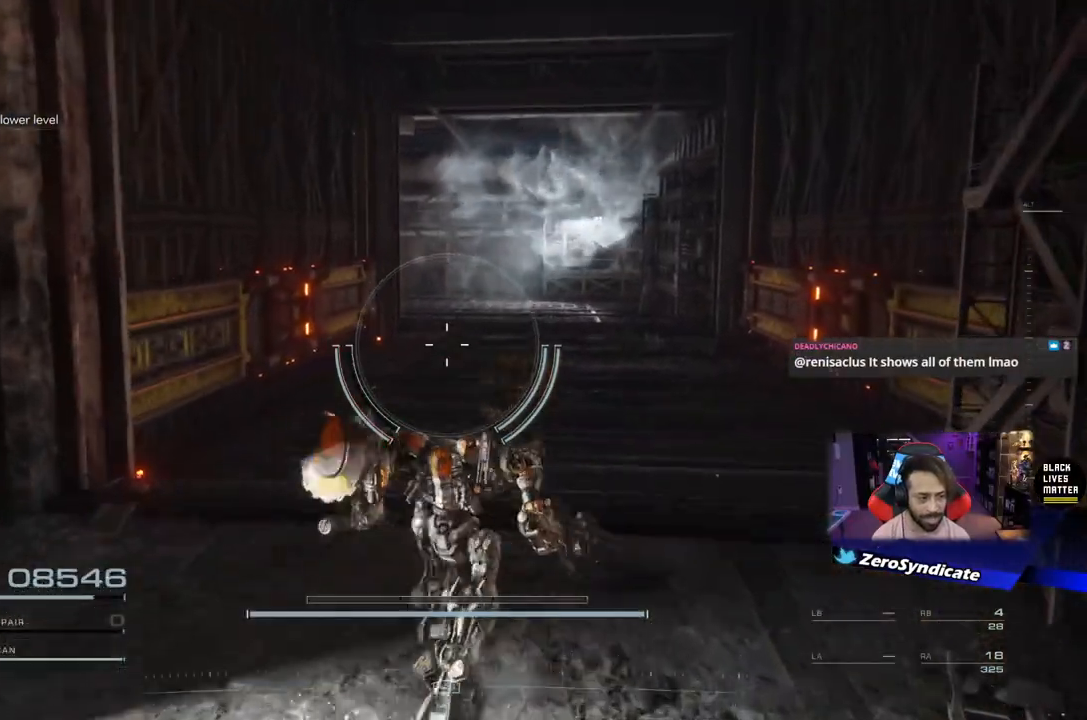
{"dt_ms": 500, "buttons": [], "left_stick": "up", "right_stick": "center", "events": []}
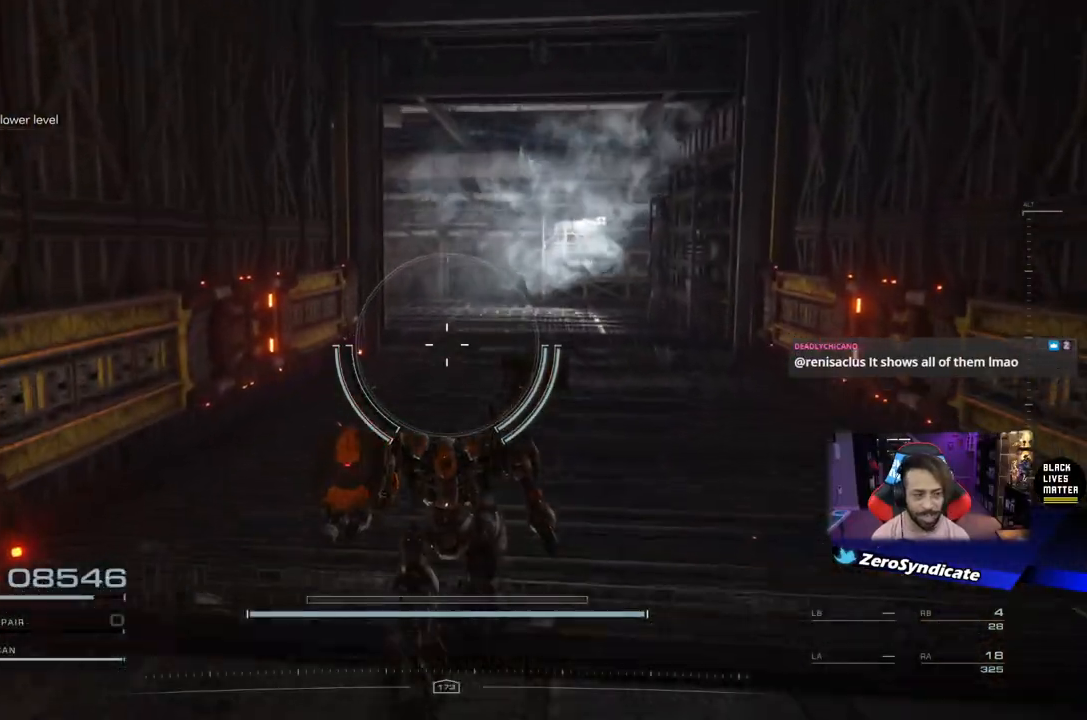
{"dt_ms": 500, "buttons": [], "left_stick": "up", "right_stick": "center", "events": [[283, "A", "down"], [450, "A", "up"]]}